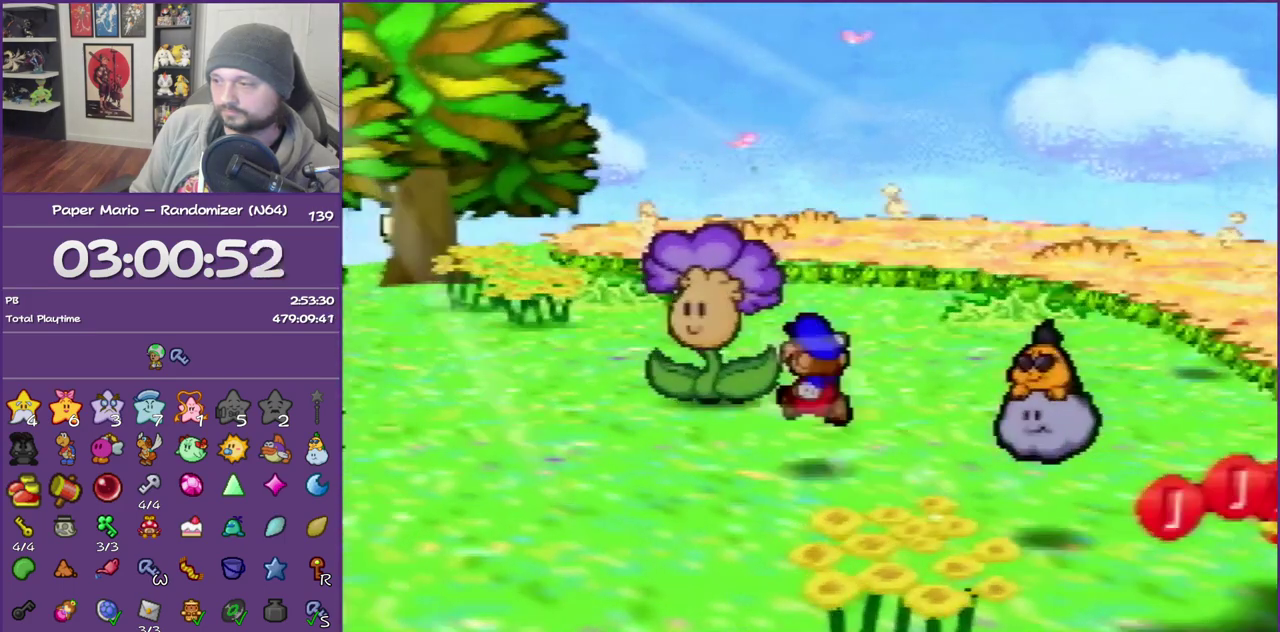
Gameplay with a controller (Nintendo layout); each line is a JSON object with the inputs held at the frame after it. "events" lists button and stick changes between this image and that frame as [ms after this image, input, new state], when the widget could be followed in between. This overlay highlights the sticks when they move; stick clicks (L3) are not distinguishable. Not read: L3 R3.
{"buttons": ["B"], "left_stick": "center", "events": [[350, "A", "down"], [467, "B", "down"], [500, "A", "up"], [500, "left_stick", "center"]]}
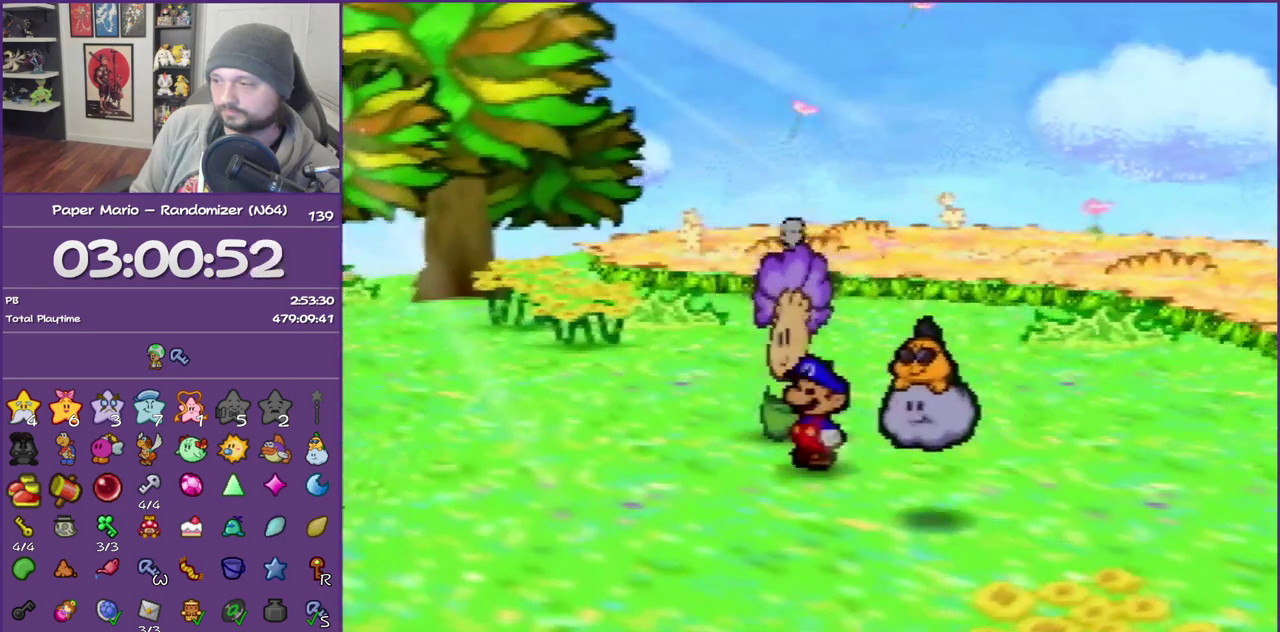
{"buttons": ["B"], "left_stick": "center"}
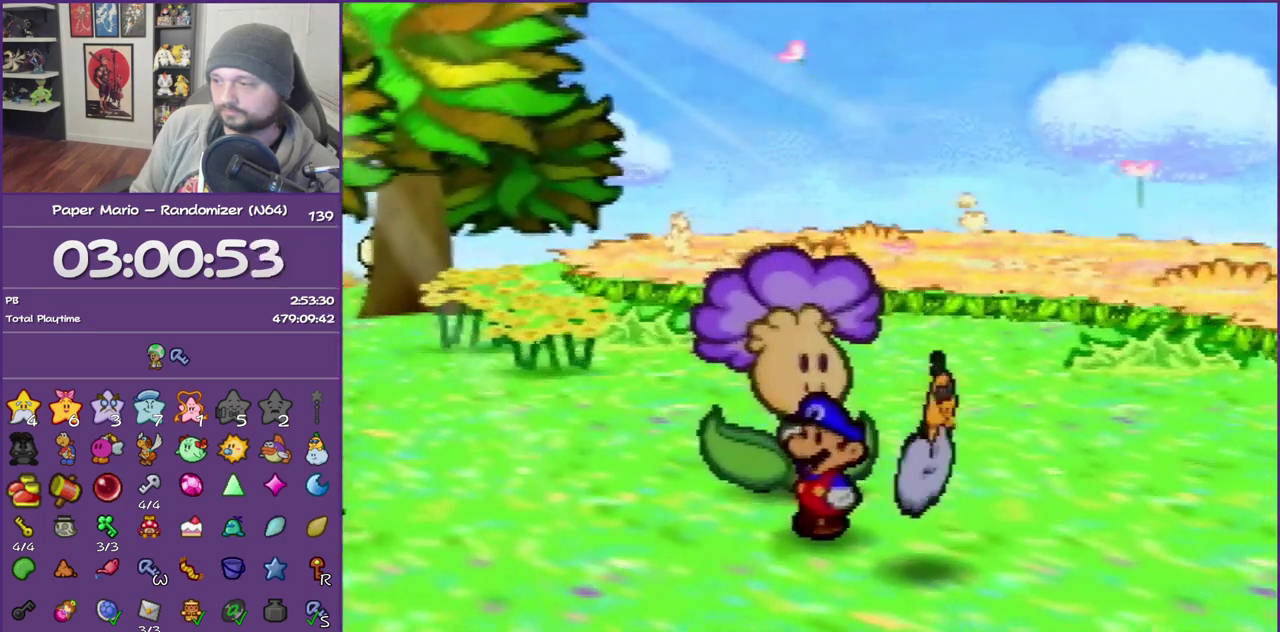
{"buttons": ["B"], "left_stick": "center", "events": []}
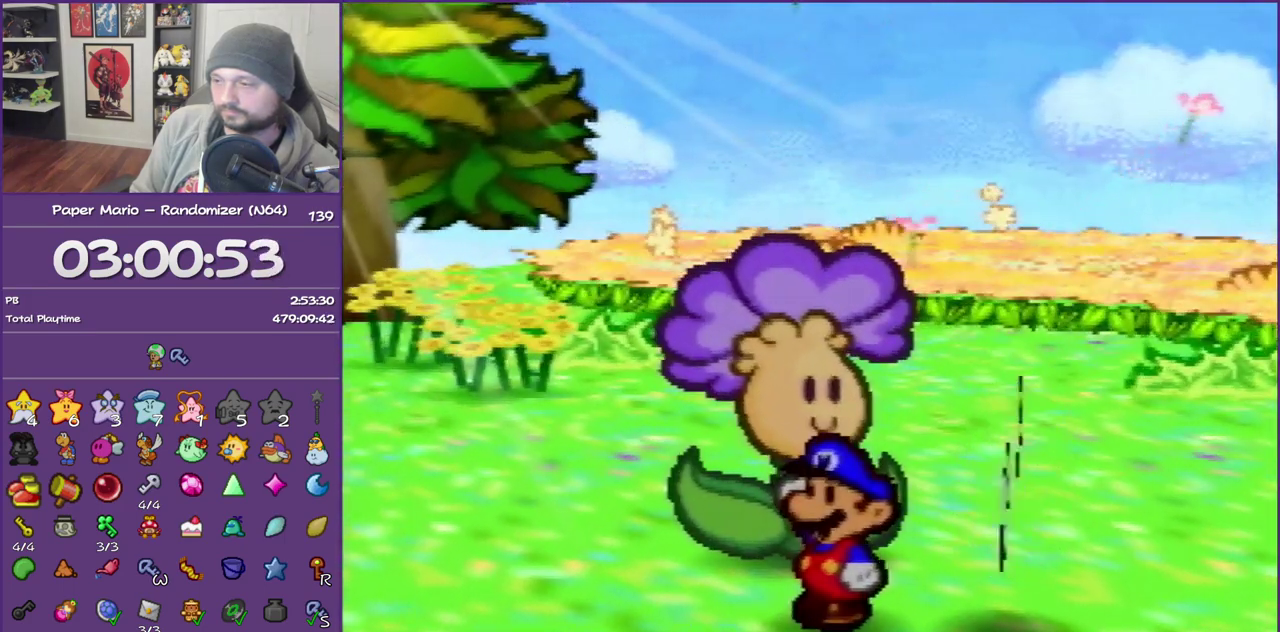
{"buttons": ["B"], "left_stick": "center", "events": []}
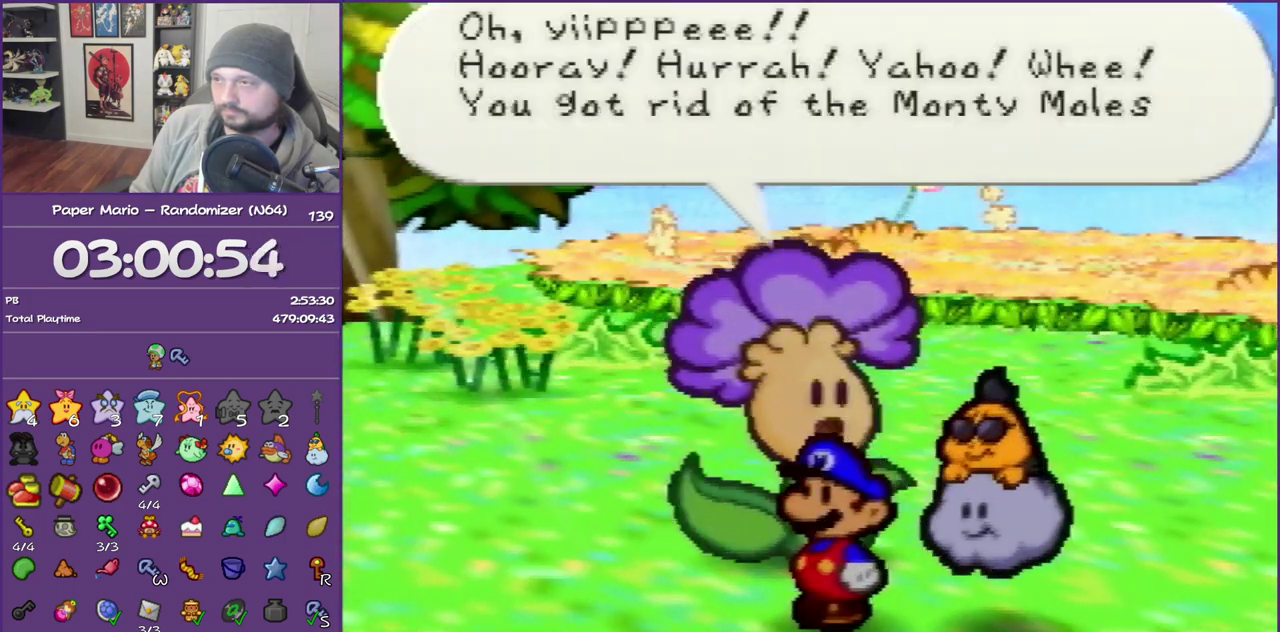
{"buttons": ["B"], "left_stick": "center", "events": []}
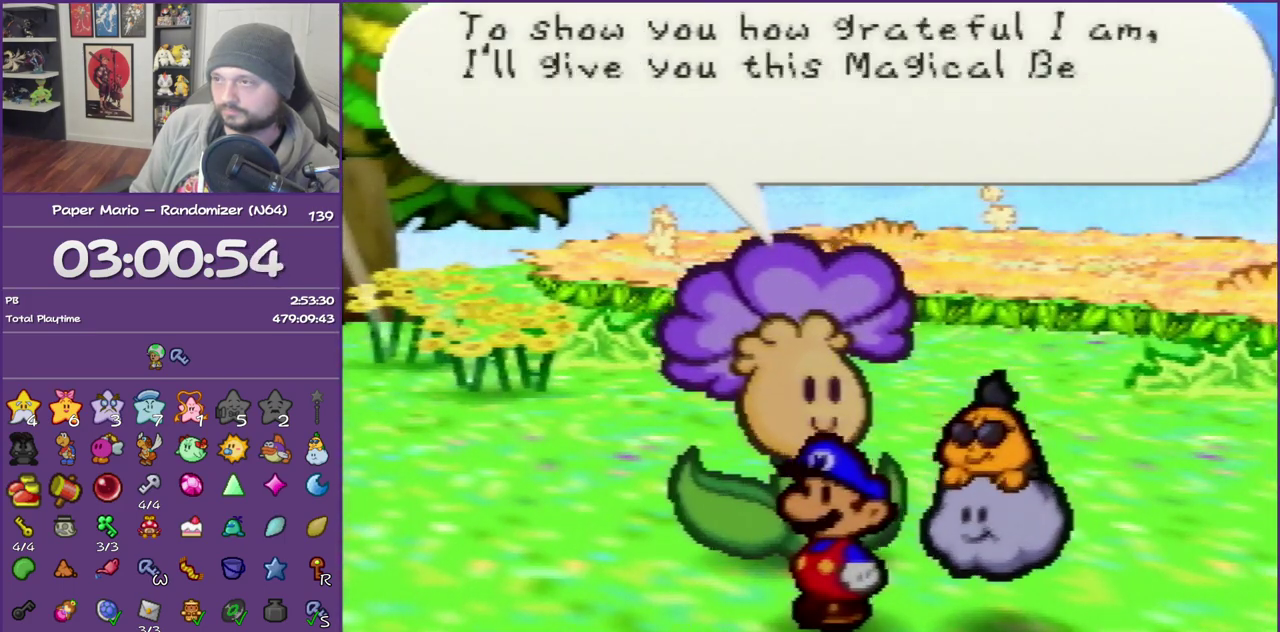
{"buttons": ["B"], "left_stick": "center", "events": []}
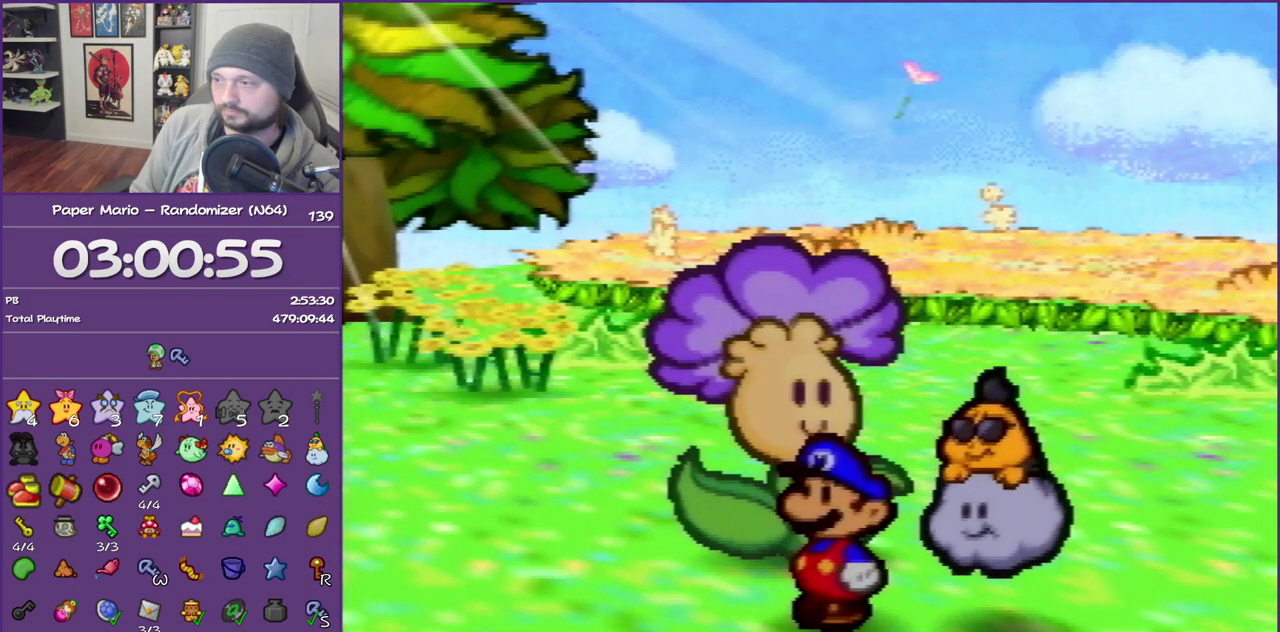
{"buttons": ["B"], "left_stick": "center", "events": []}
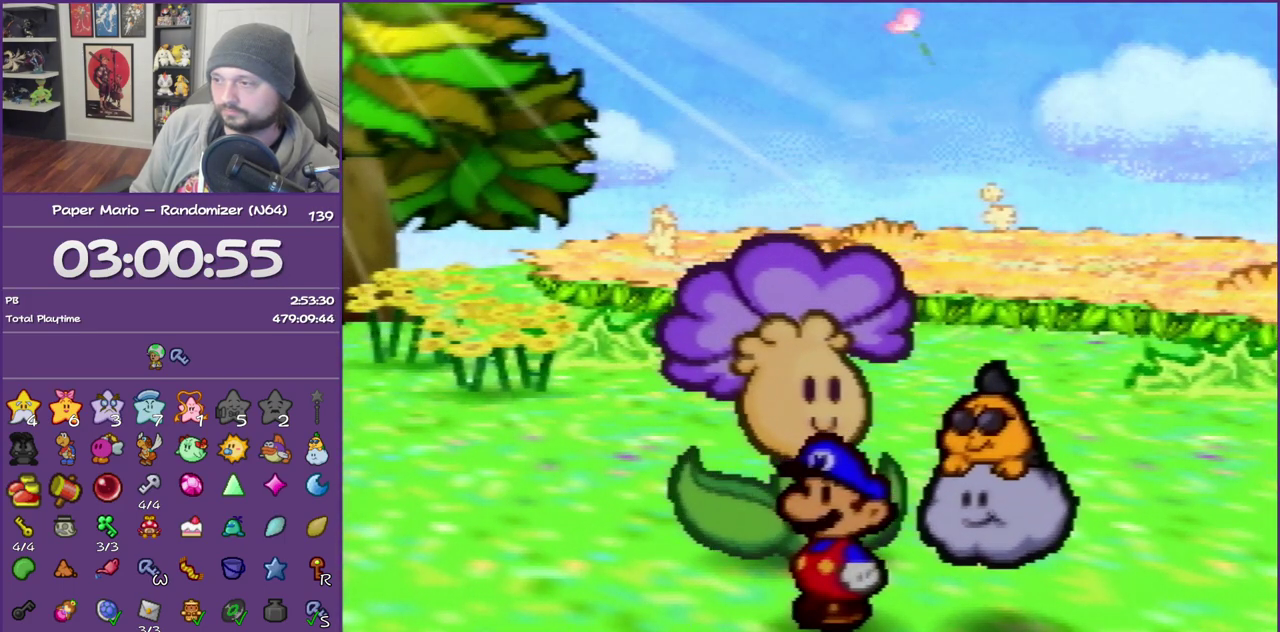
{"buttons": ["A", "B"], "left_stick": "center", "events": [[350, "A", "down"]]}
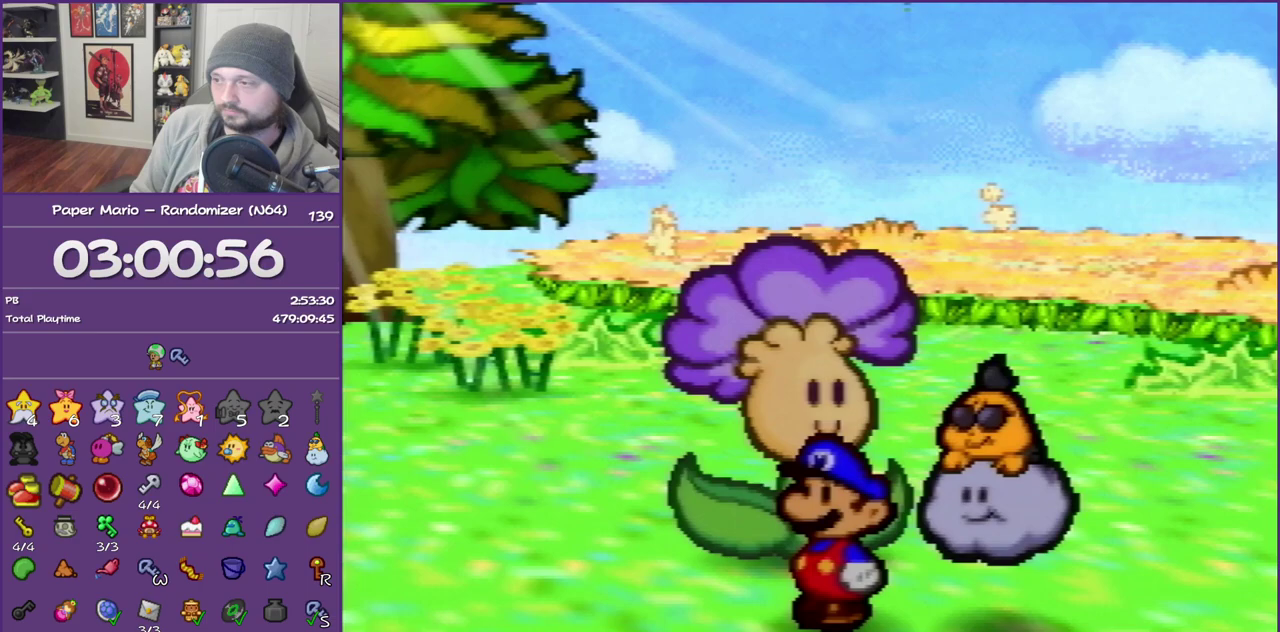
{"buttons": ["B"], "left_stick": "left", "events": [[33, "A", "up"], [250, "left_stick", "left"]]}
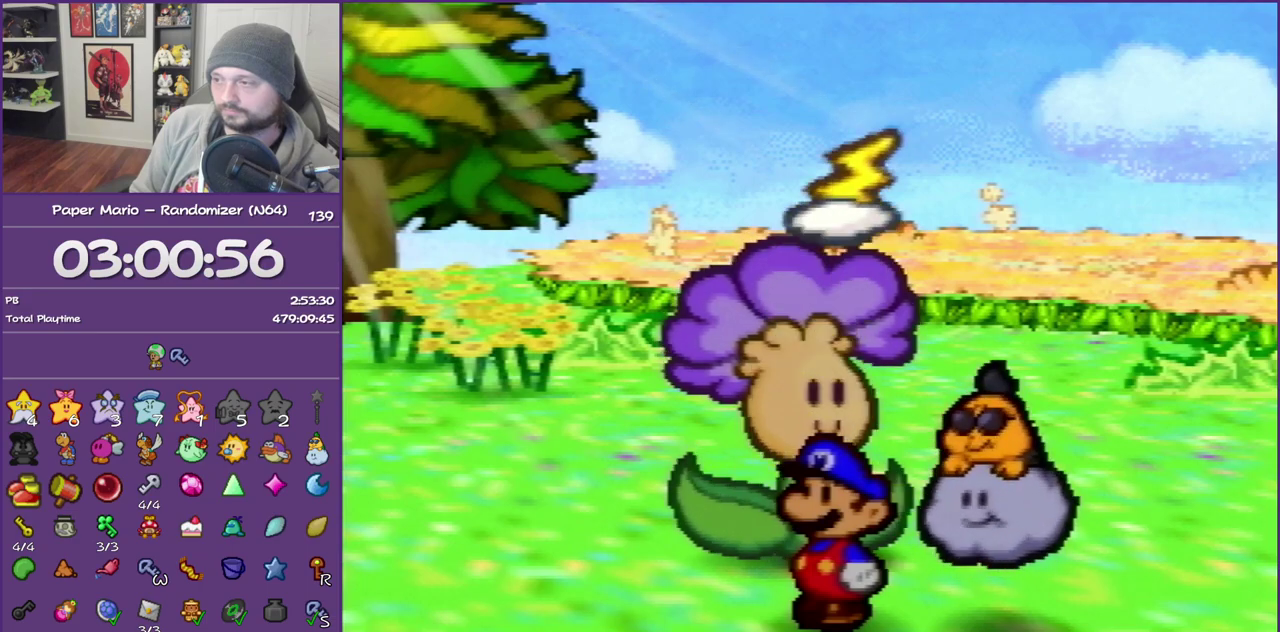
{"buttons": ["B"], "left_stick": "left", "events": []}
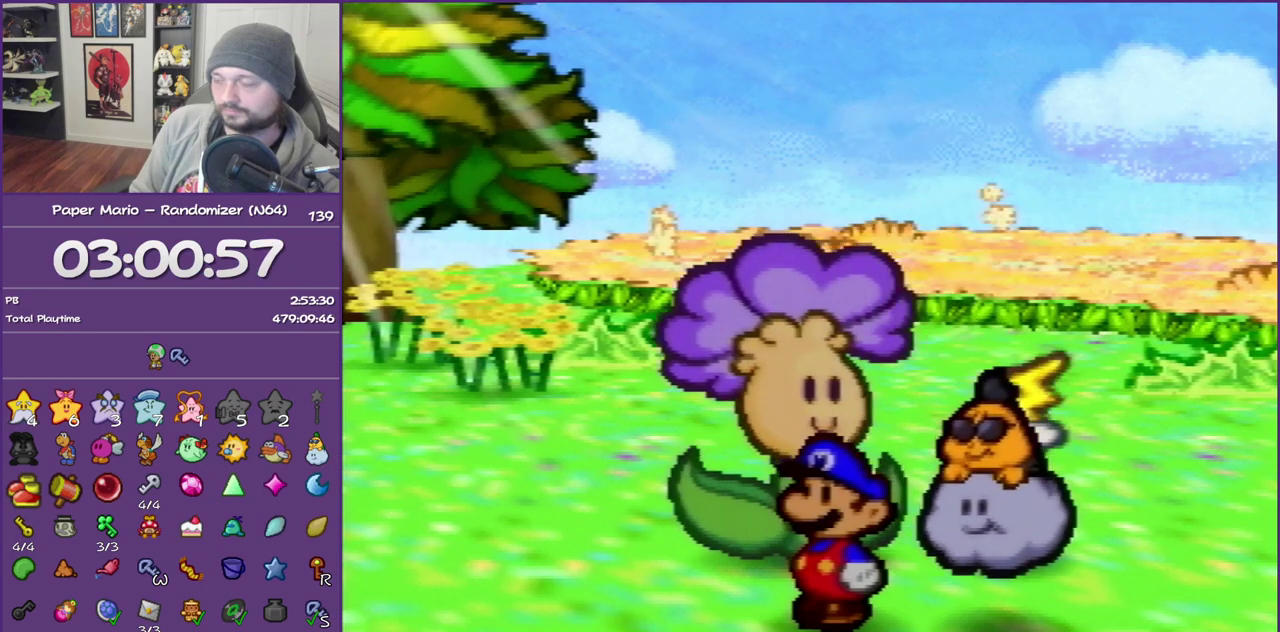
{"buttons": ["B"], "left_stick": "left", "events": []}
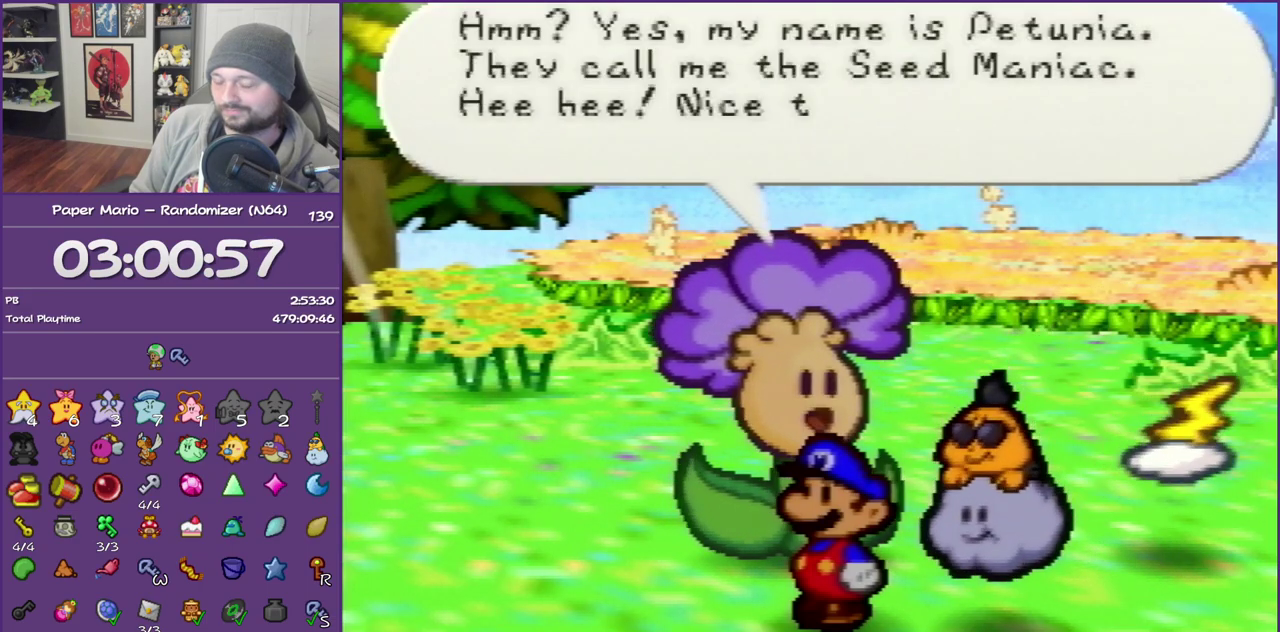
{"buttons": ["B"], "left_stick": "left", "events": []}
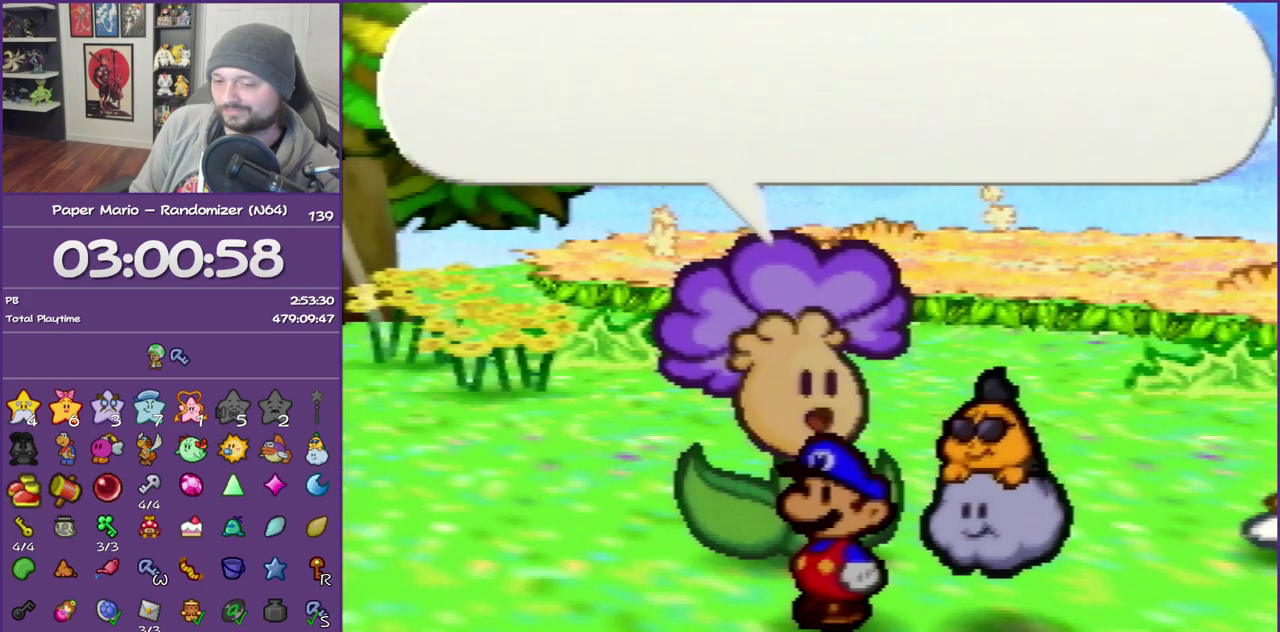
{"buttons": ["B"], "left_stick": "left", "events": []}
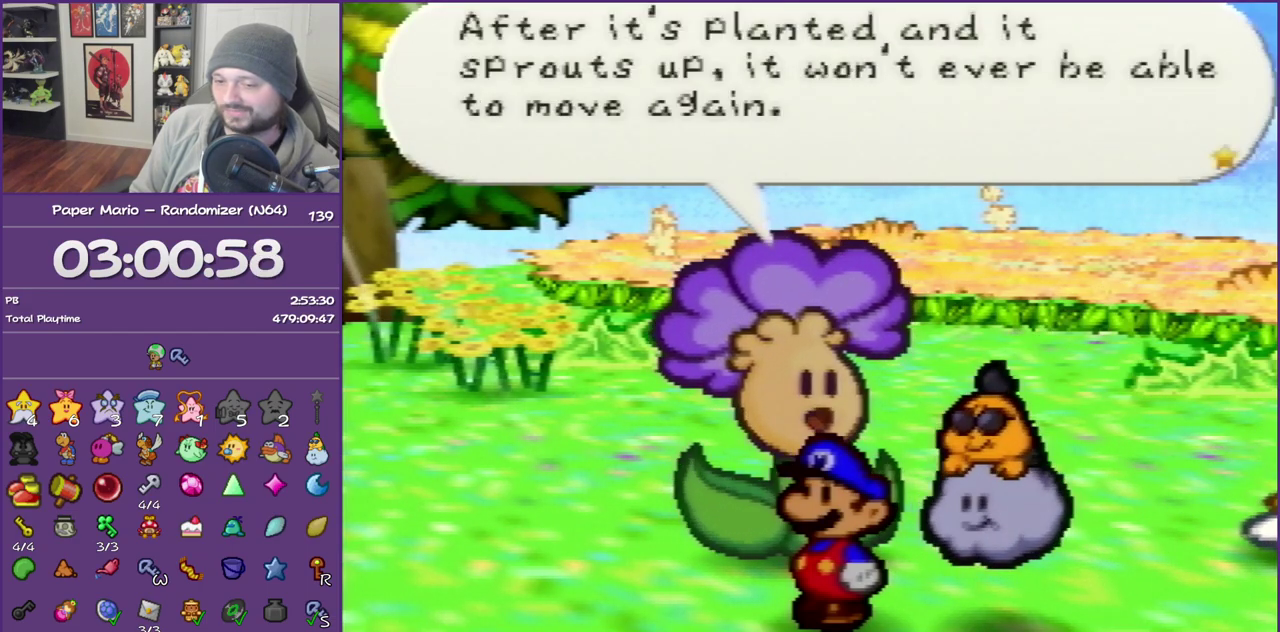
{"buttons": ["B"], "left_stick": "left", "events": []}
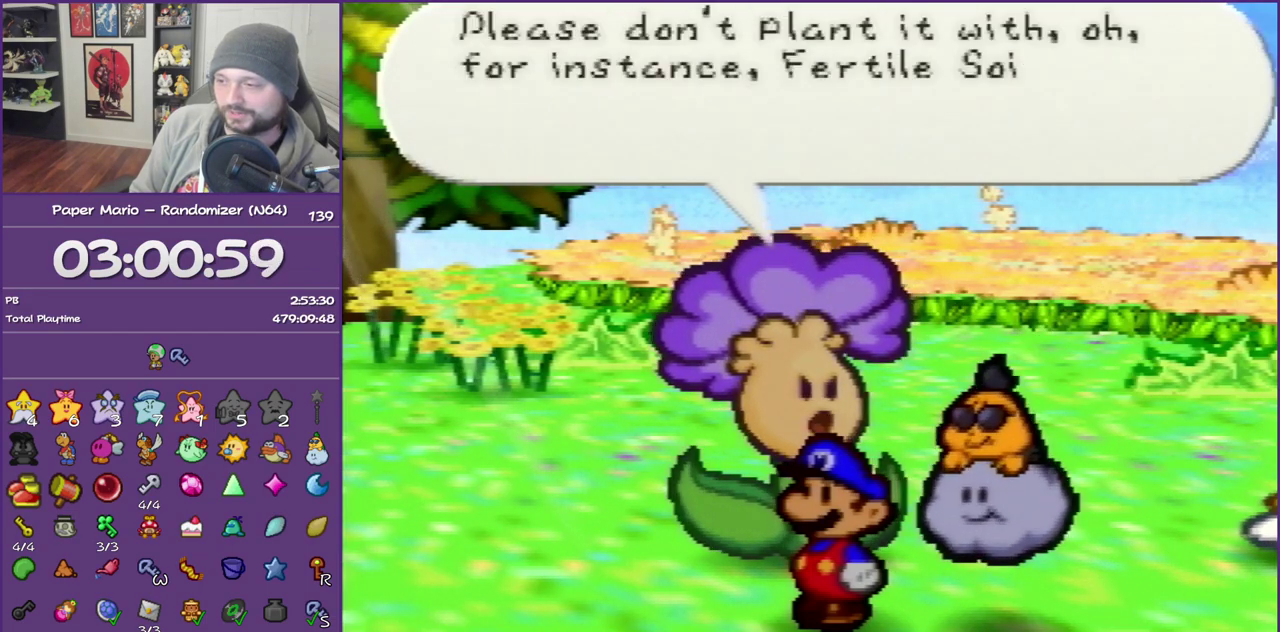
{"buttons": ["B"], "left_stick": "left", "events": []}
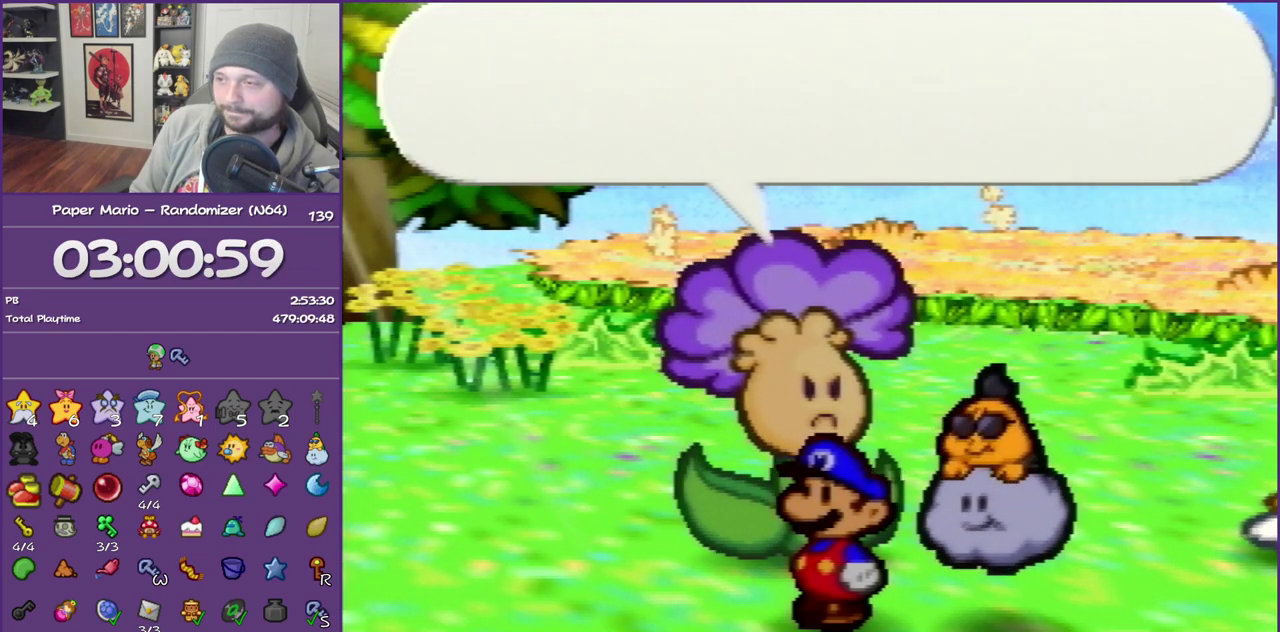
{"buttons": ["B"], "left_stick": "left", "events": []}
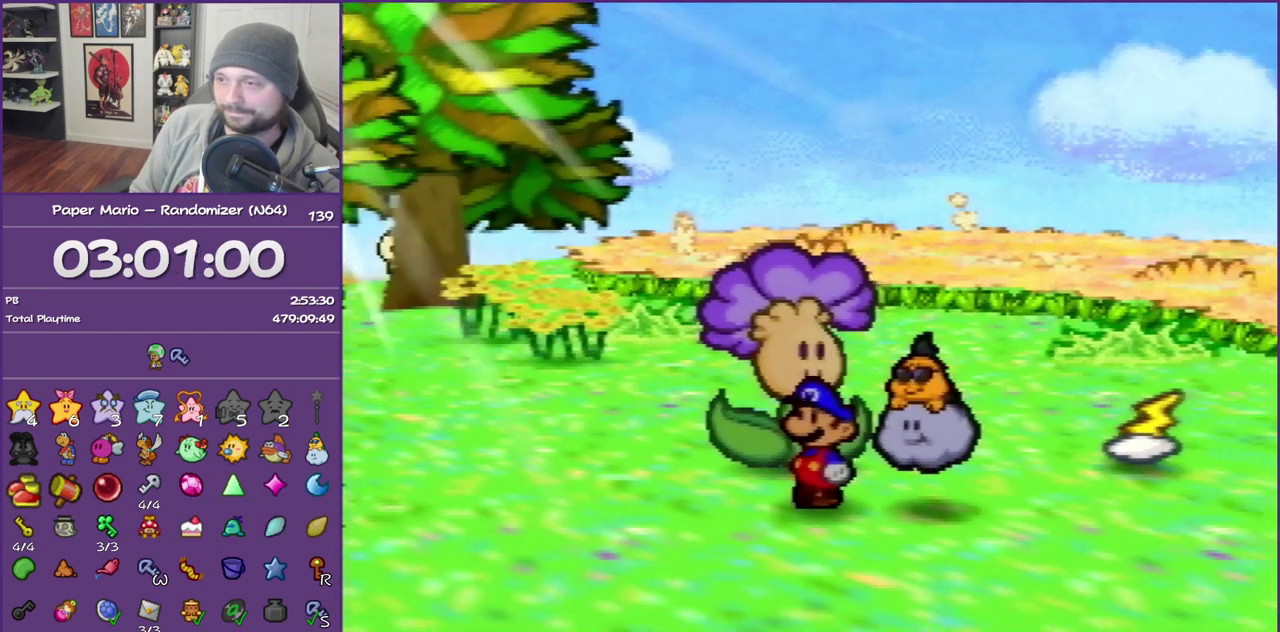
{"buttons": [], "left_stick": "left", "events": [[150, "Z", "down"], [183, "B", "up"], [250, "Z", "up"], [350, "Z", "down"], [467, "Z", "up"]]}
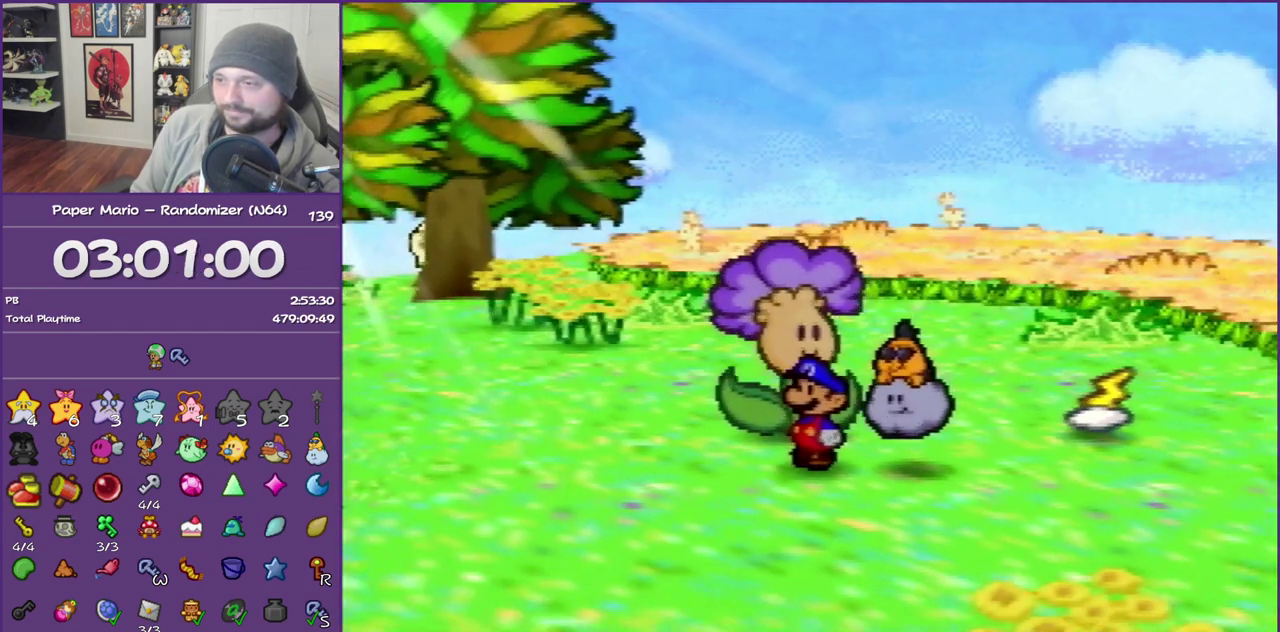
{"buttons": ["Z"], "left_stick": "left", "events": [[33, "Z", "down"], [150, "Z", "up"], [217, "Z", "down"]]}
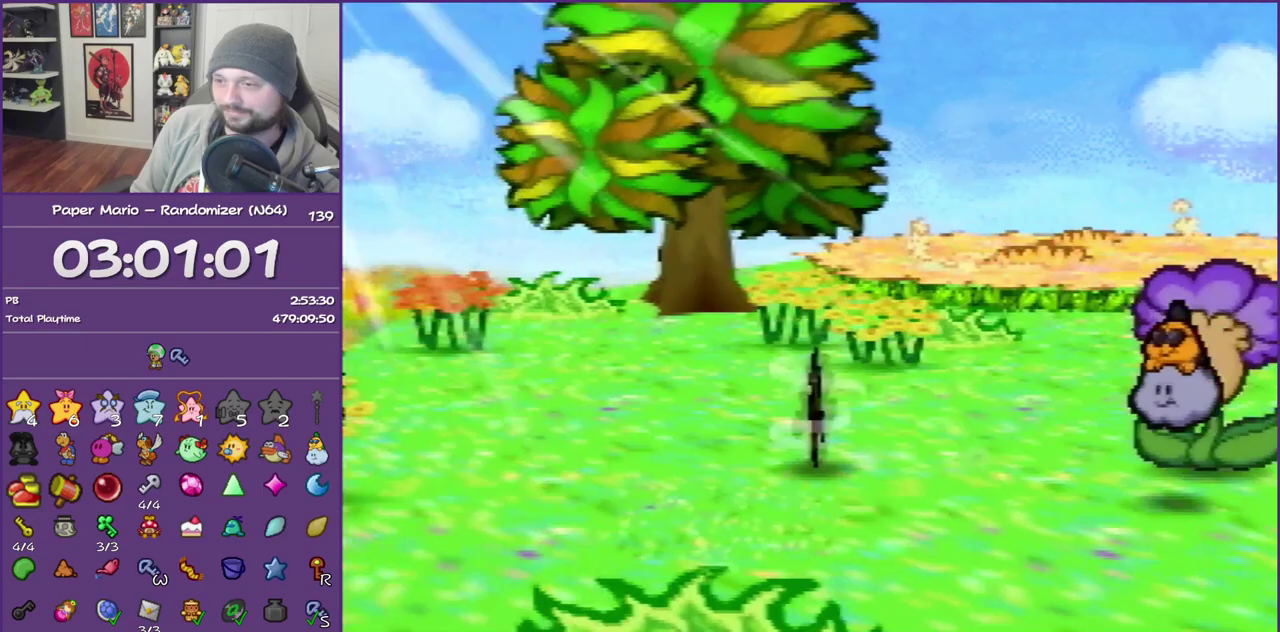
{"buttons": [], "left_stick": "left", "events": [[150, "A", "down"], [150, "Z", "up"], [283, "A", "up"]]}
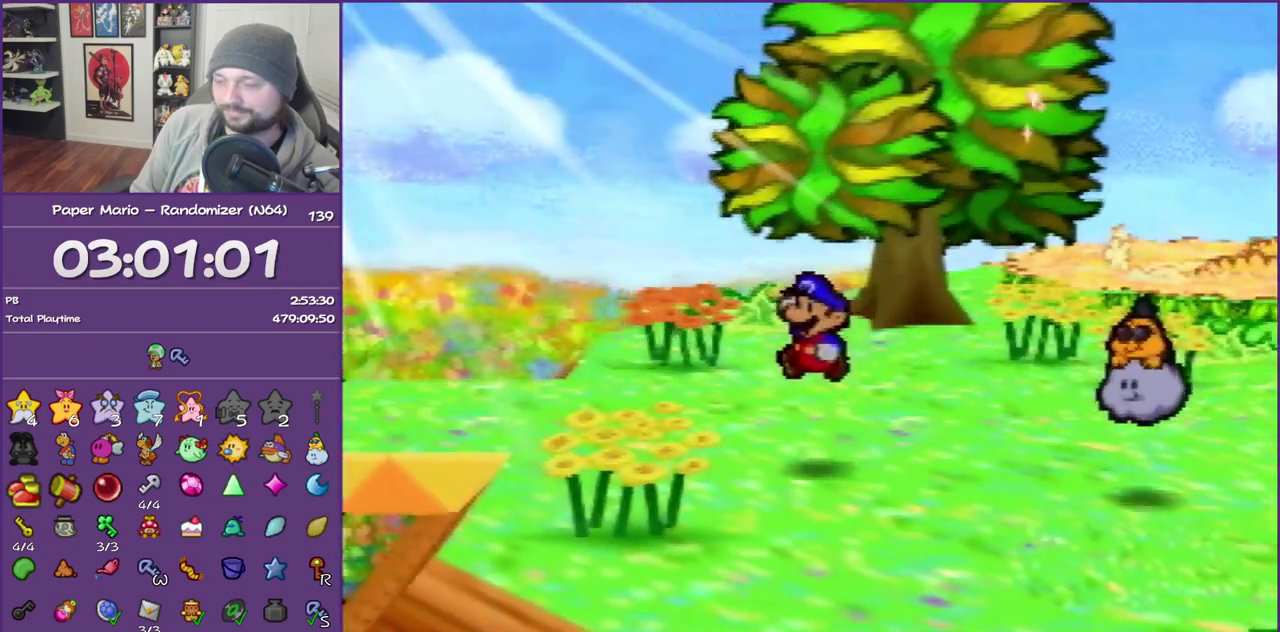
{"buttons": [], "left_stick": "up-left", "events": [[83, "Z", "down"], [333, "left_stick", "up-left"], [500, "Z", "up"]]}
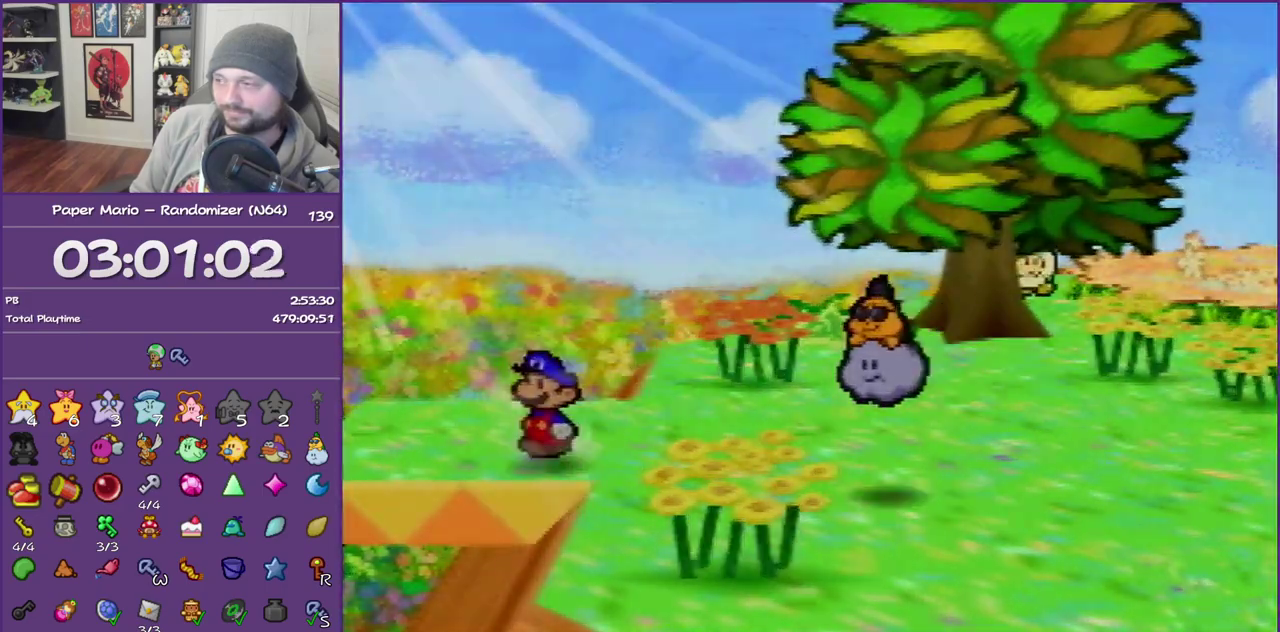
{"buttons": [], "left_stick": "up-left", "events": []}
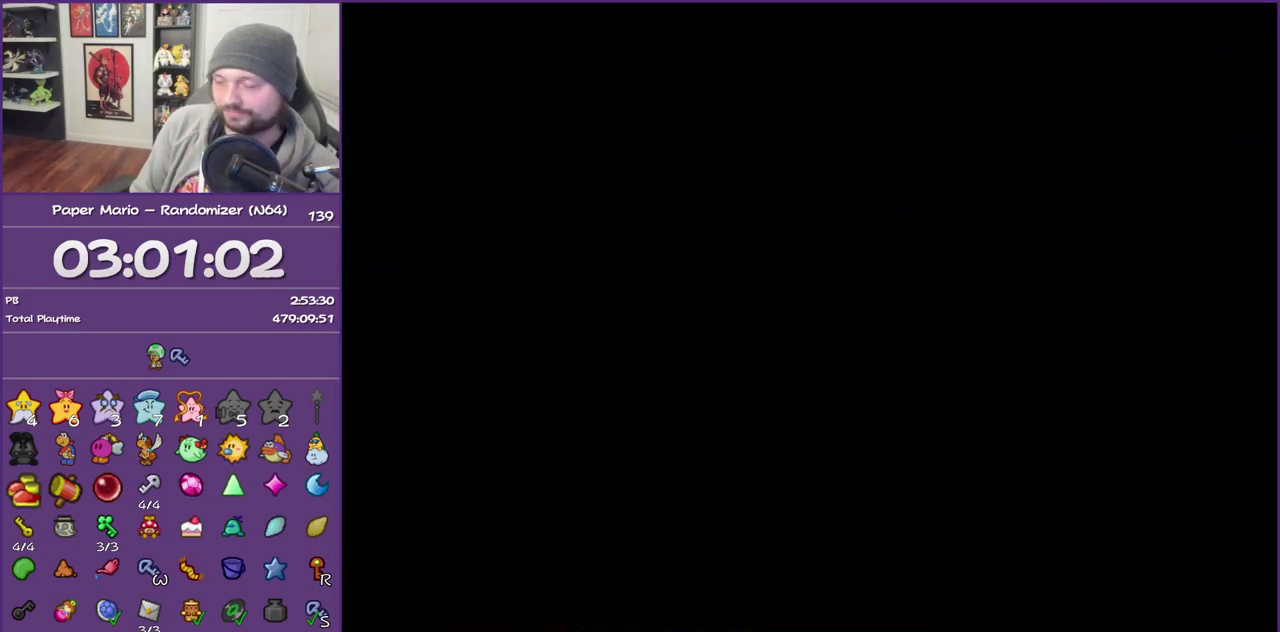
{"buttons": [], "left_stick": "up-left", "events": [[117, "Z", "down"], [250, "Z", "up"], [333, "Z", "down"], [467, "Z", "up"]]}
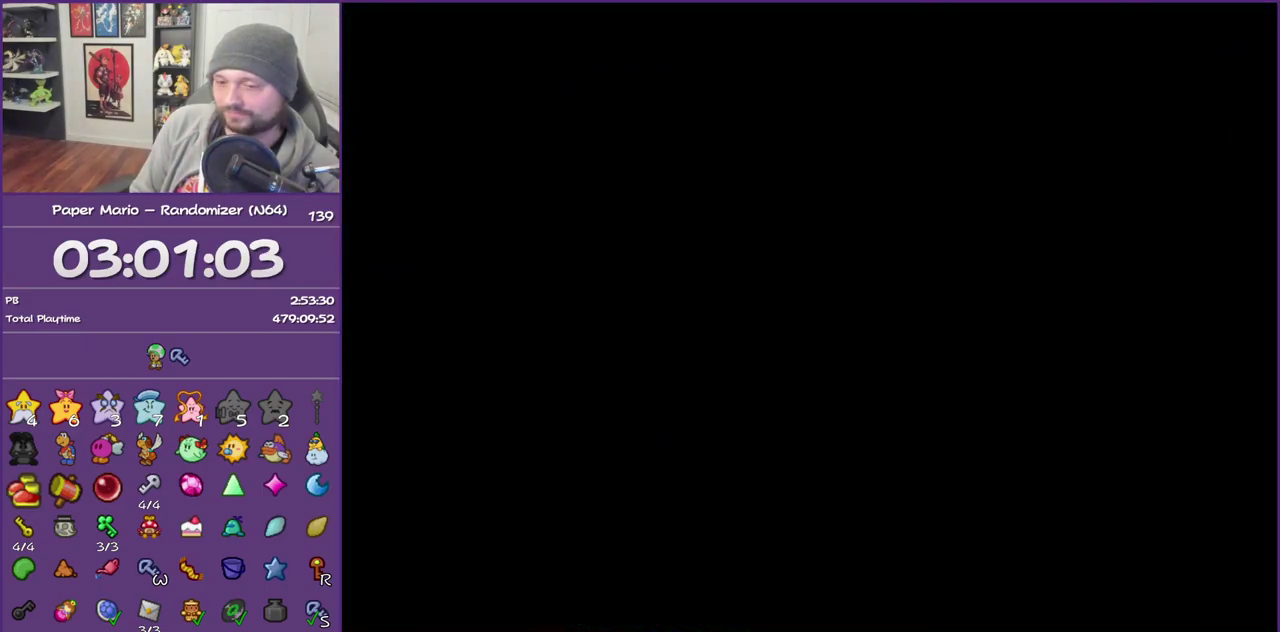
{"buttons": [], "left_stick": "up-left", "events": [[33, "Z", "down"], [150, "Z", "up"], [250, "Z", "down"], [317, "Z", "up"], [400, "Z", "down"], [500, "Z", "up"]]}
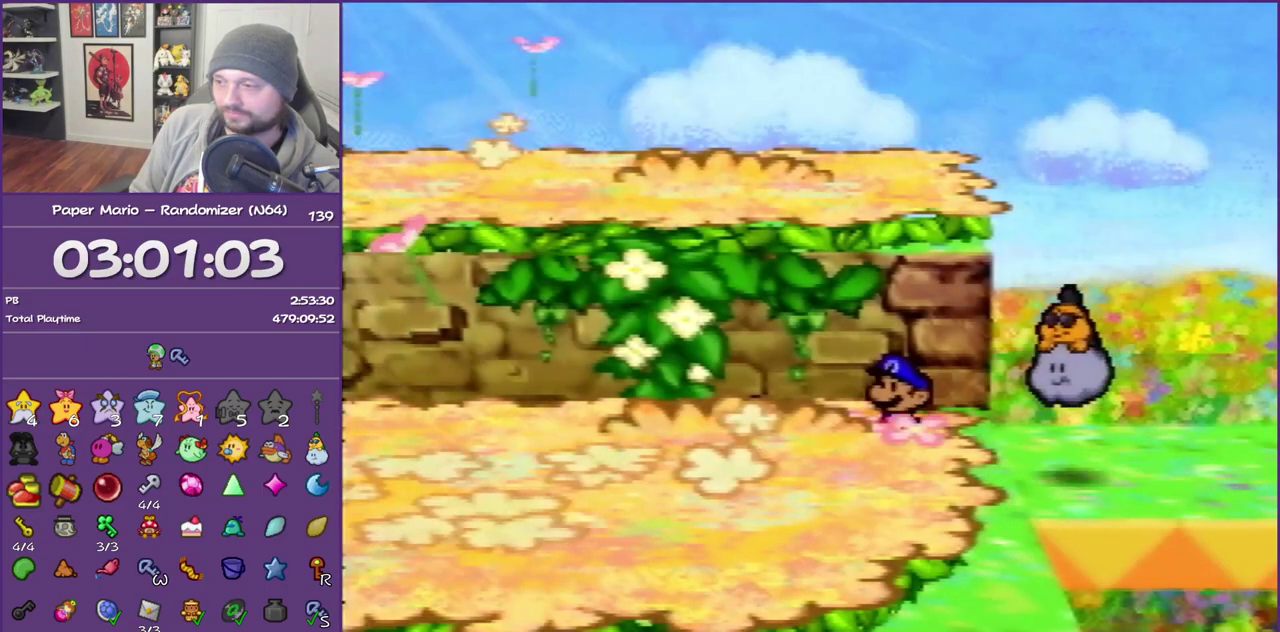
{"buttons": [], "left_stick": "left", "events": [[83, "Z", "down"], [200, "Z", "up"], [267, "left_stick", "left"], [400, "Z", "down"], [500, "Z", "up"]]}
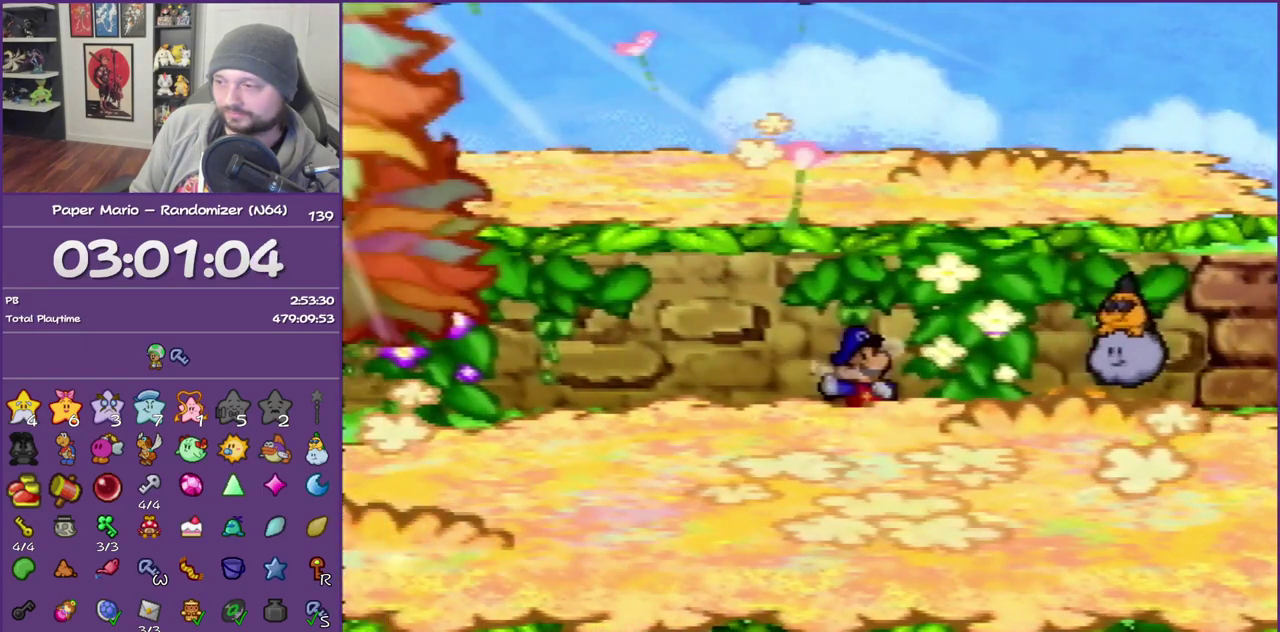
{"buttons": ["Z"], "left_stick": "left", "events": [[50, "Z", "down"], [183, "Z", "up"], [283, "Z", "down"], [367, "Z", "up"], [483, "Z", "down"]]}
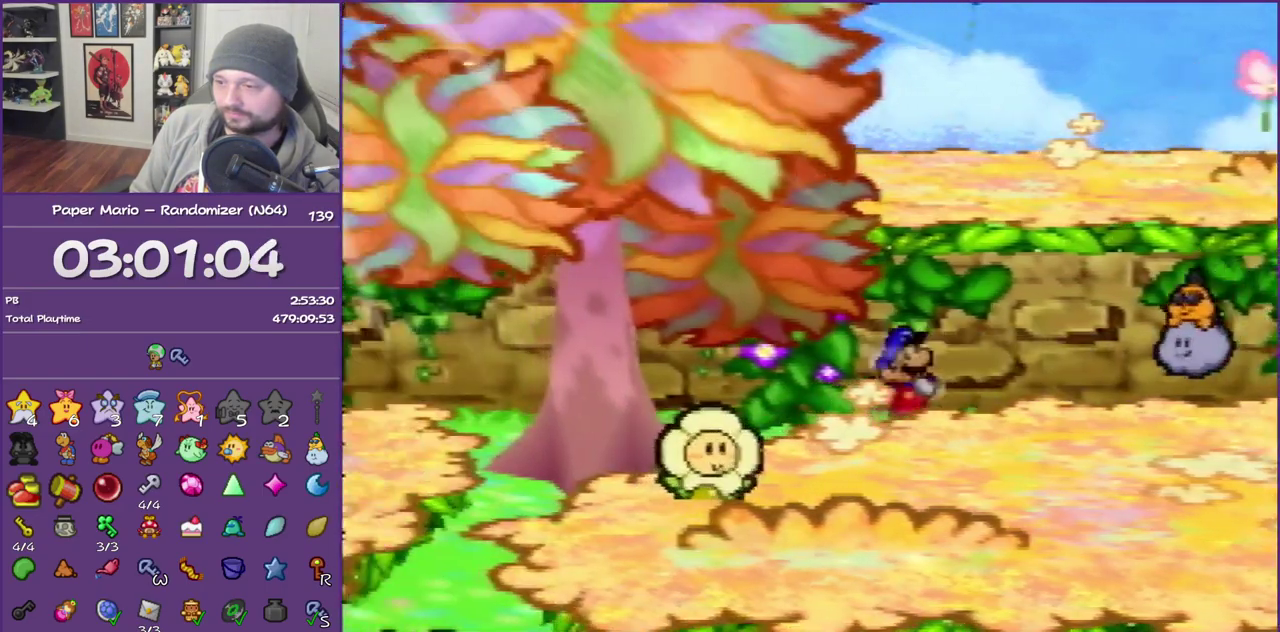
{"buttons": ["A"], "left_stick": "left", "events": [[400, "Z", "up"], [467, "A", "down"]]}
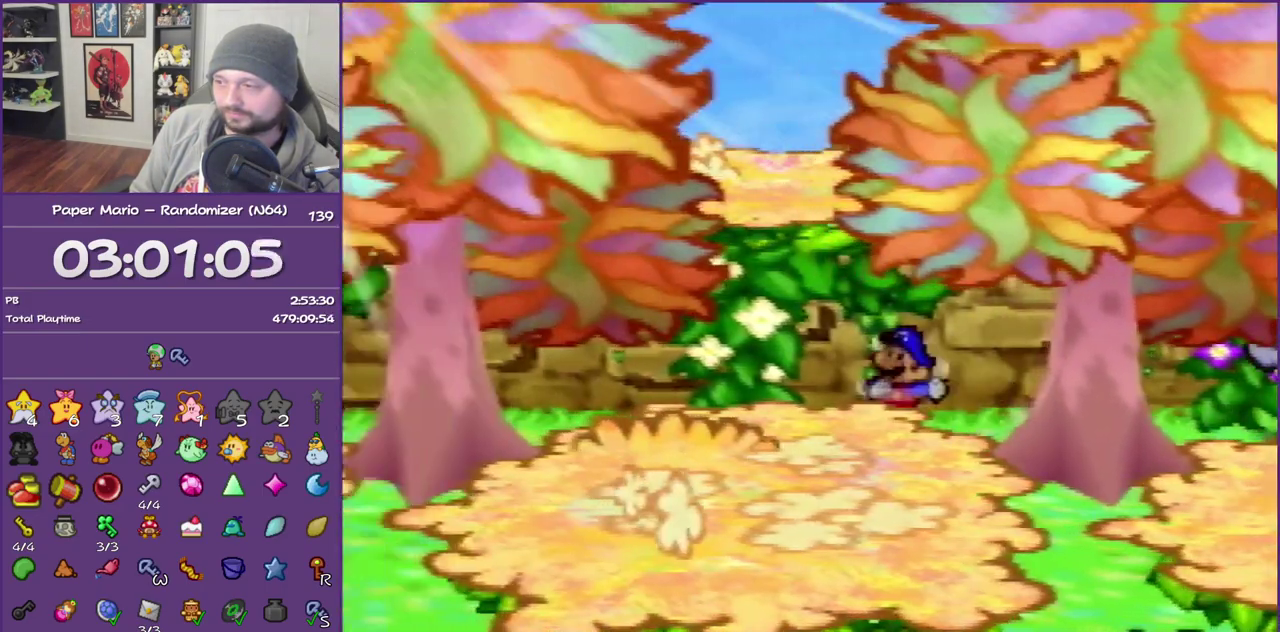
{"buttons": ["Z"], "left_stick": "left", "events": [[67, "A", "up"], [433, "Z", "down"]]}
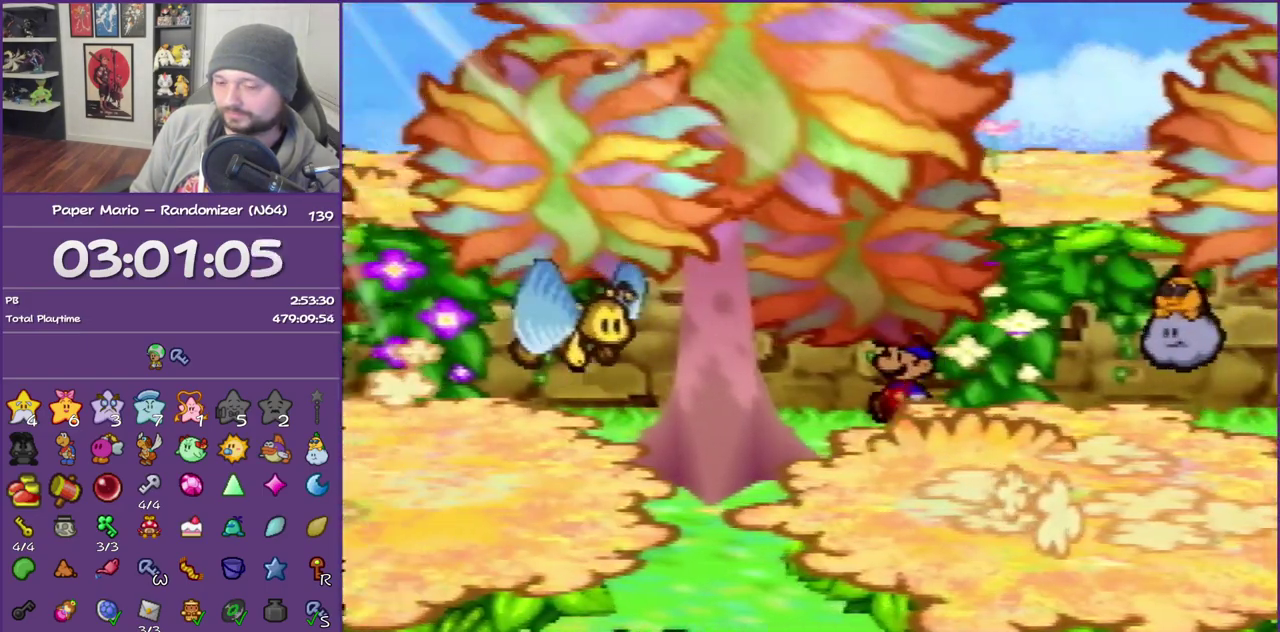
{"buttons": ["Z"], "left_stick": "left", "events": []}
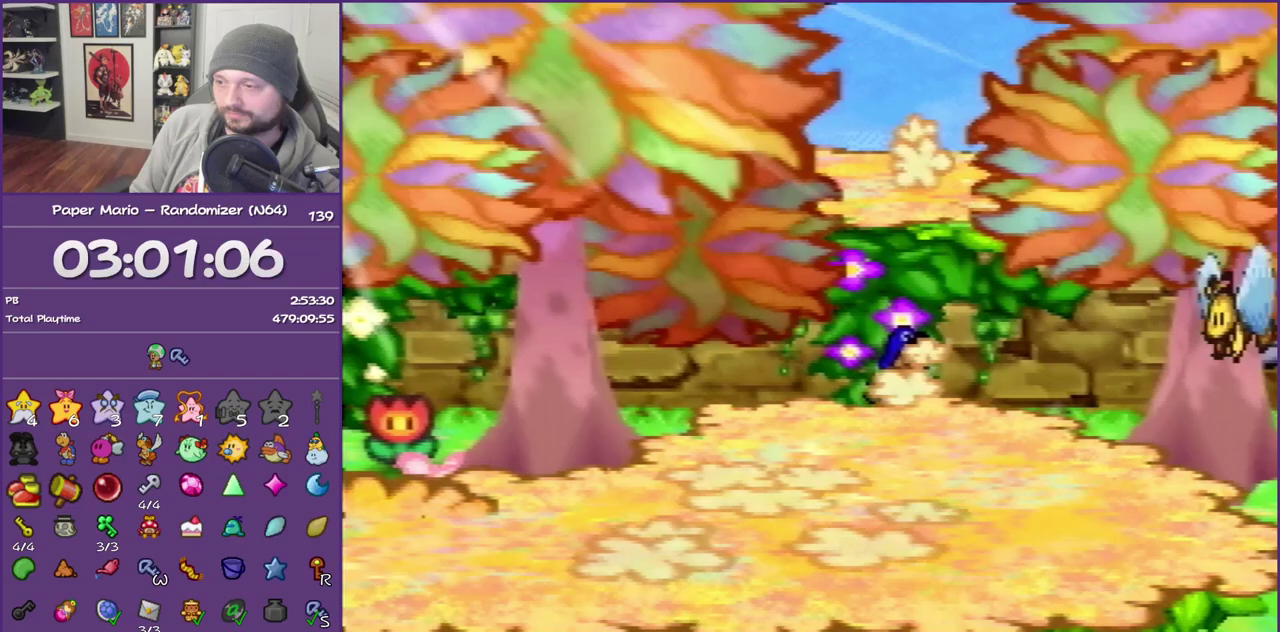
{"buttons": [], "left_stick": "left", "events": [[150, "Z", "up"], [183, "A", "down"], [233, "A", "up"]]}
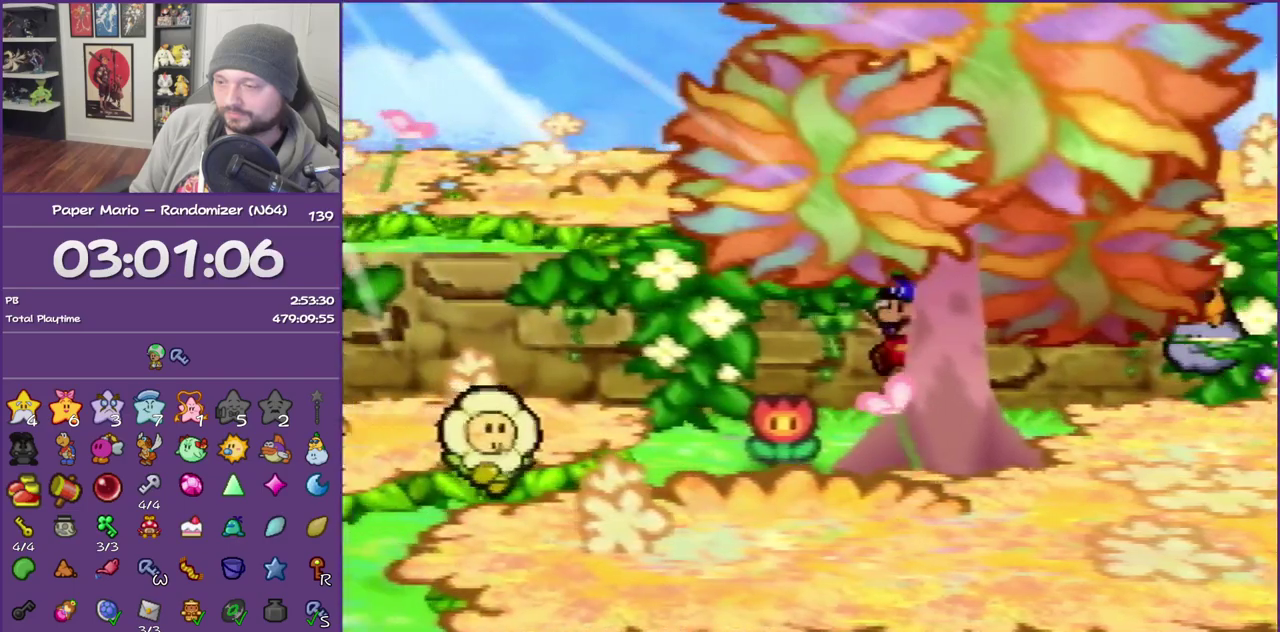
{"buttons": ["Z"], "left_stick": "left", "events": [[267, "Z", "down"]]}
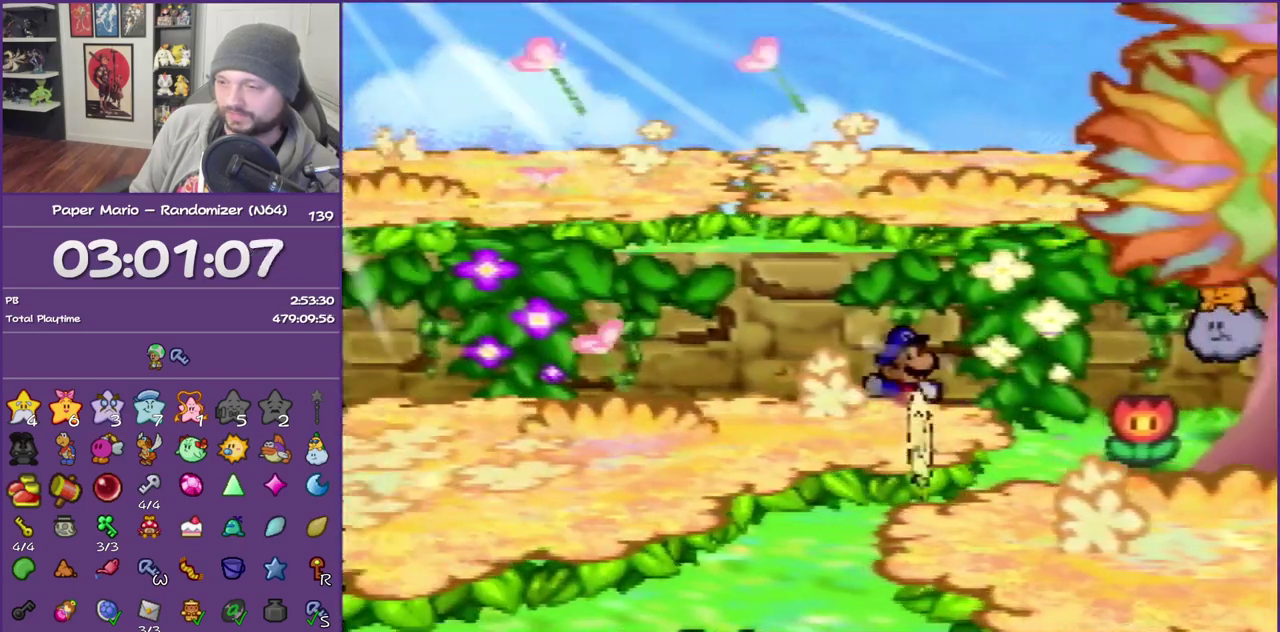
{"buttons": [], "left_stick": "left", "events": [[400, "A", "down"], [400, "Z", "up"], [483, "A", "up"]]}